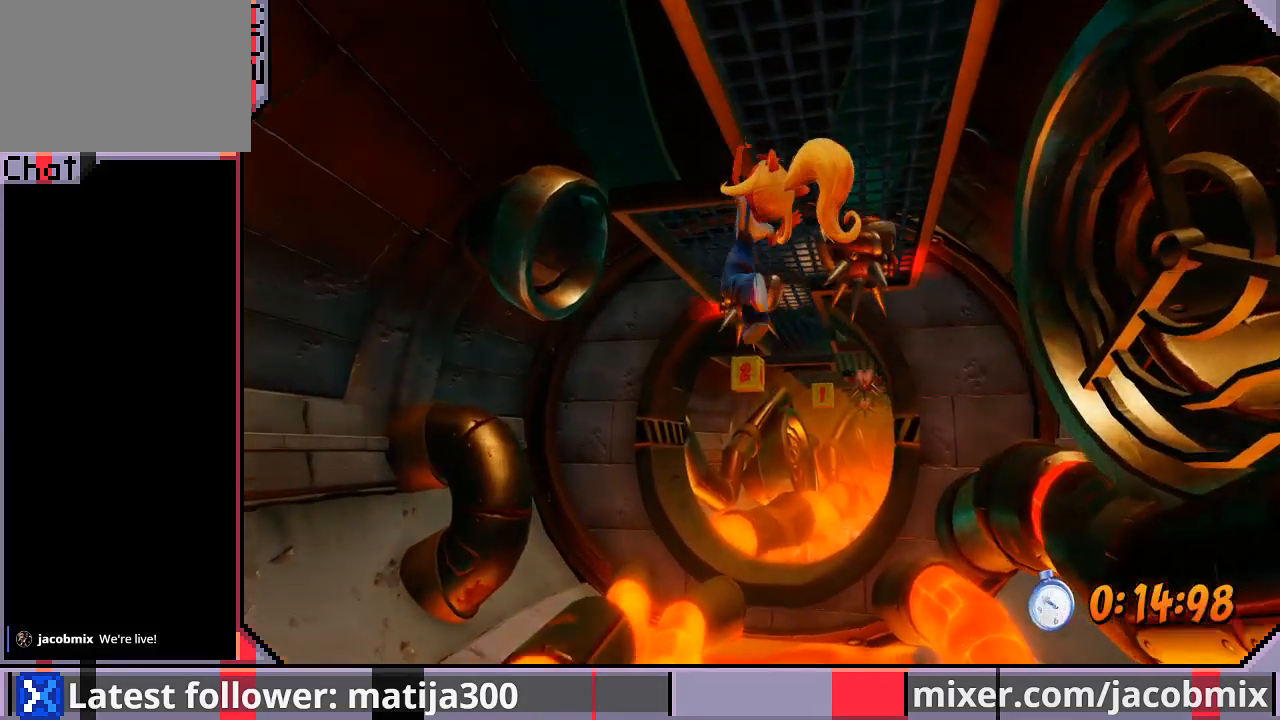
Gameplay with a controller (PlayStation layout); each line is a JSON object with the inputs held at the frame after it. "events" lists button and stick changes between this image and that frame as [ms after this image, input, new state], when the widget could be followed in between. Not read: L2 R2.
{"buttons": ["DPAD_UP"], "left_stick": "center", "right_stick": "center", "events": [[67, "DPAD_LEFT", "up"]]}
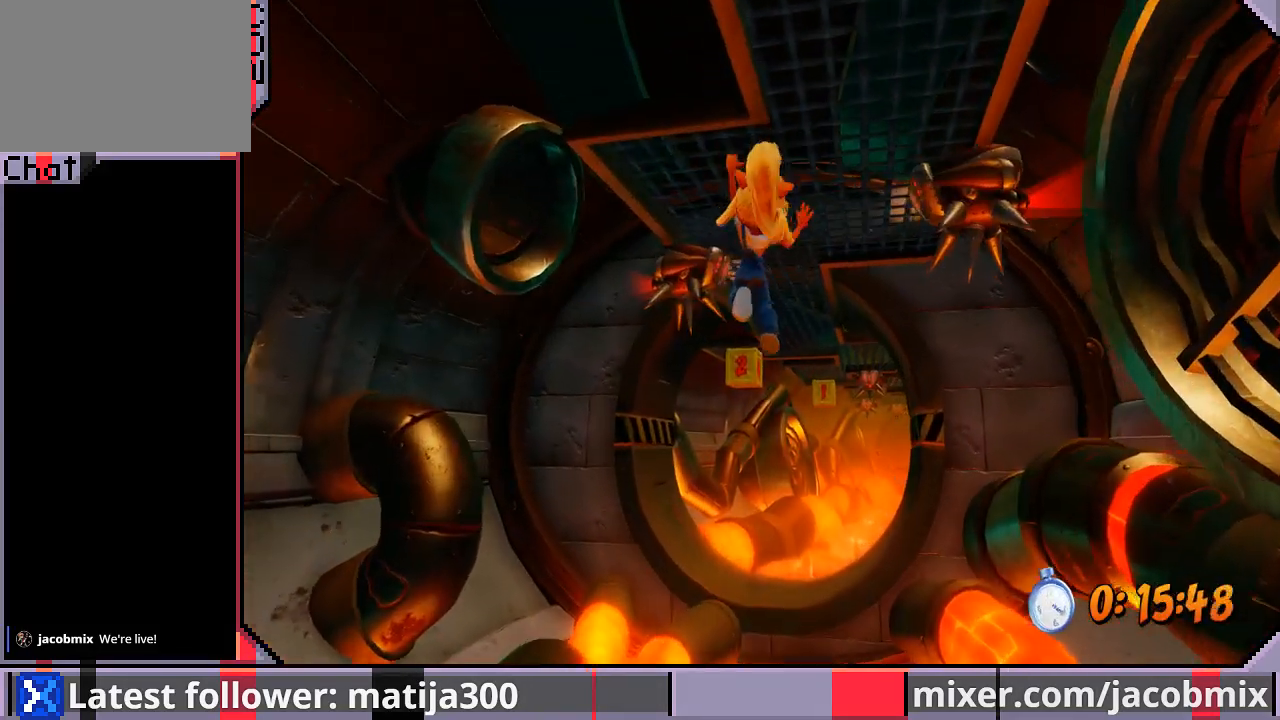
{"buttons": ["DPAD_UP"], "left_stick": "center", "right_stick": "center", "events": [[300, "DPAD_RIGHT", "down"], [400, "DPAD_RIGHT", "up"]]}
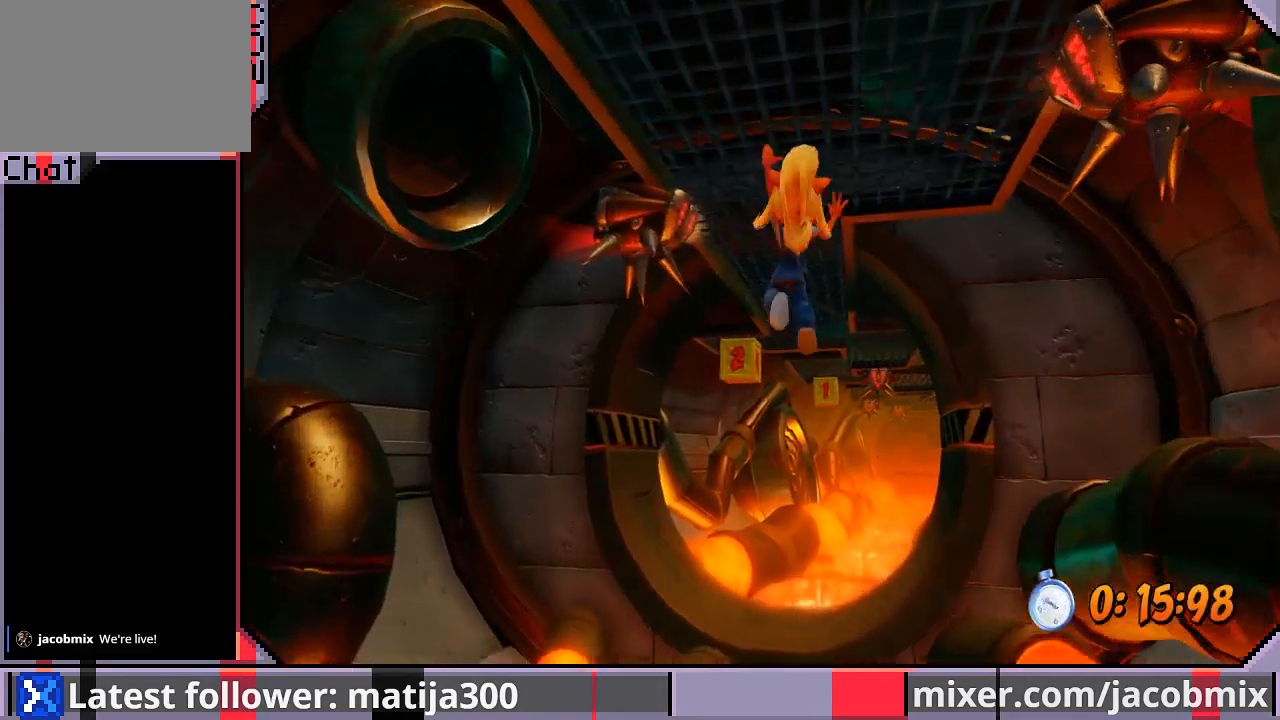
{"buttons": ["DPAD_UP"], "left_stick": "center", "right_stick": "center", "events": []}
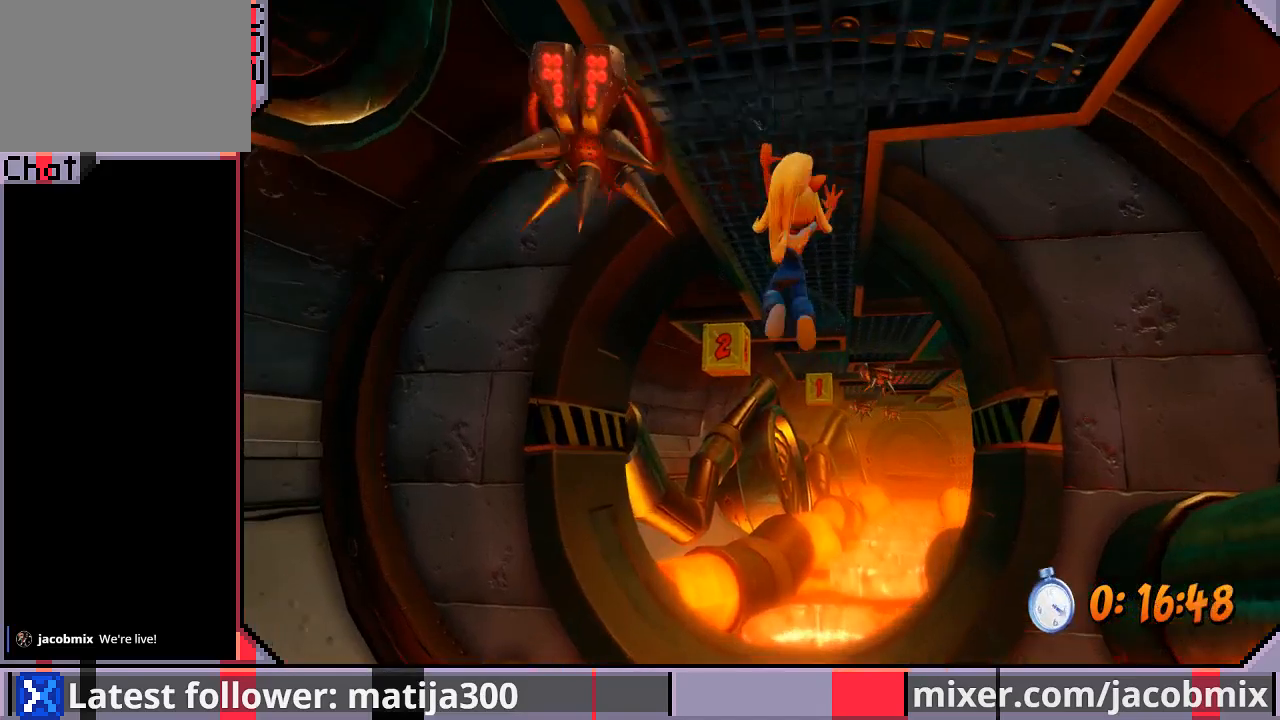
{"buttons": ["DPAD_UP"], "left_stick": "center", "right_stick": "center", "events": []}
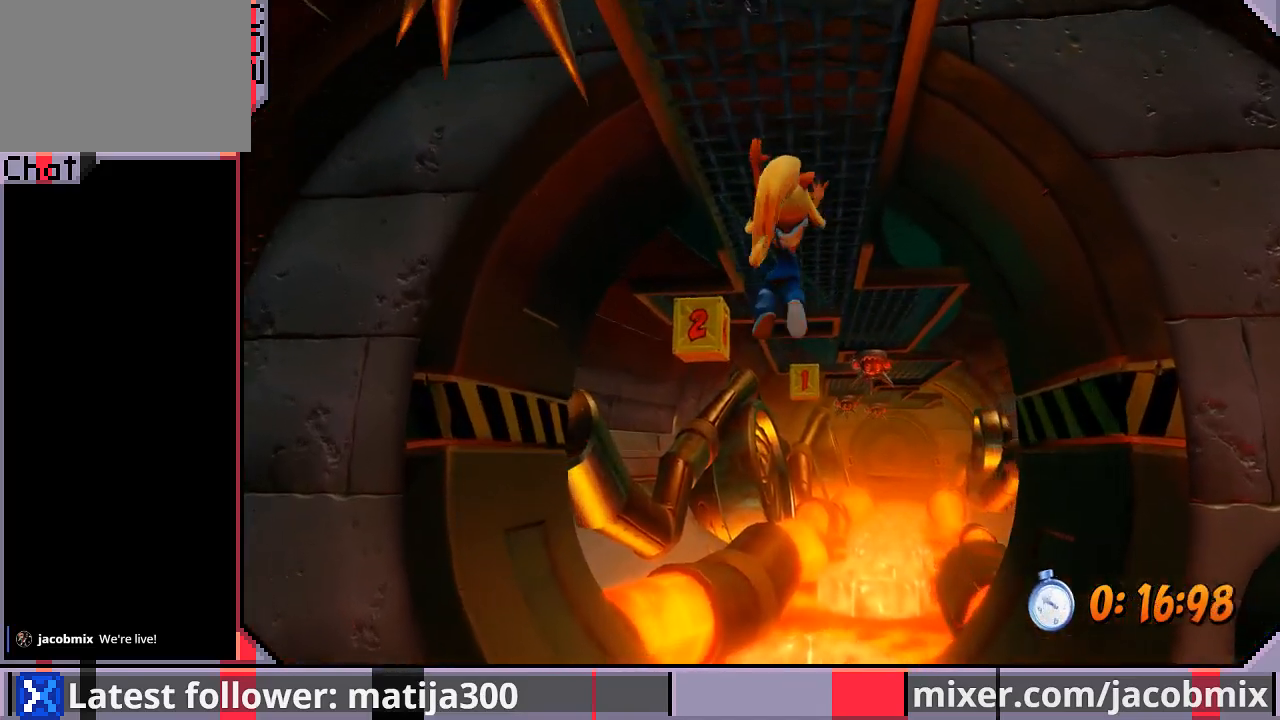
{"buttons": ["DPAD_UP"], "left_stick": "center", "right_stick": "center", "events": [[333, "DPAD_LEFT", "down"], [467, "DPAD_LEFT", "up"]]}
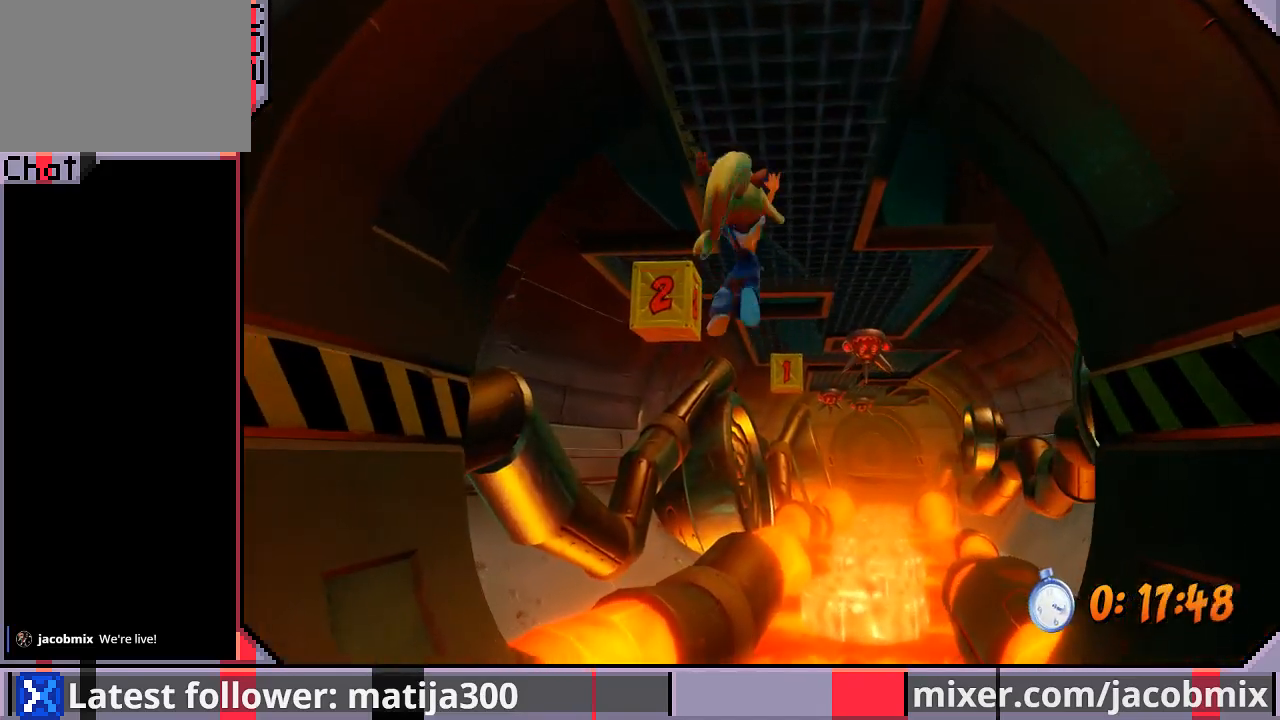
{"buttons": ["DPAD_UP"], "left_stick": "center", "right_stick": "center", "events": []}
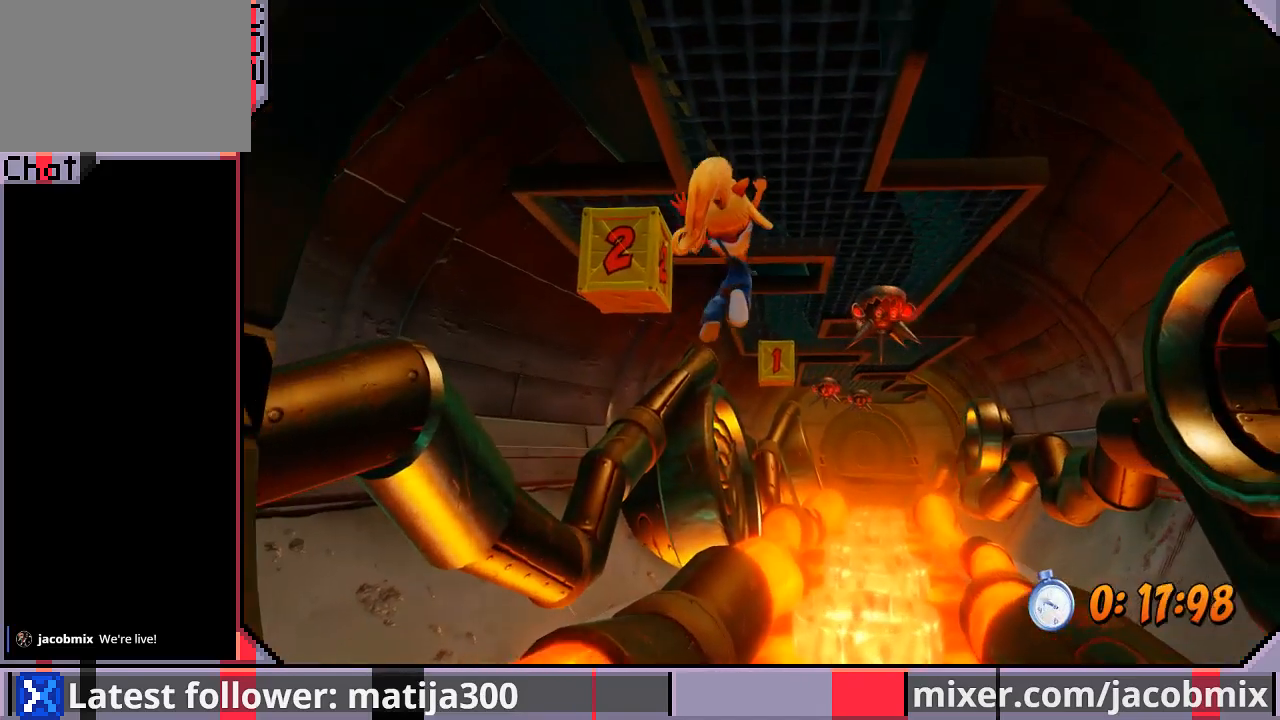
{"buttons": ["DPAD_UP", "DPAD_RIGHT"], "left_stick": "center", "right_stick": "center", "events": [[100, "DPAD_LEFT", "down"], [167, "SQUARE", "down"], [200, "DPAD_LEFT", "up"], [233, "DPAD_RIGHT", "down"], [267, "SQUARE", "up"]]}
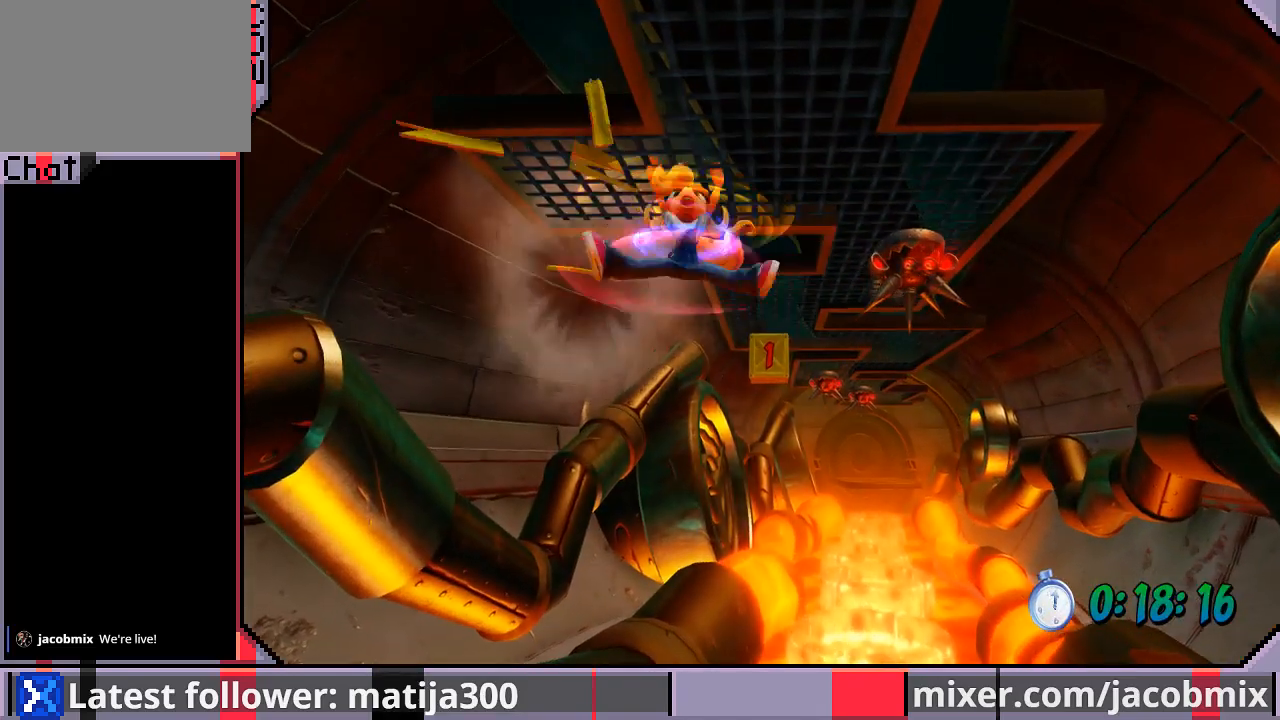
{"buttons": ["DPAD_UP", "DPAD_RIGHT"], "left_stick": "center", "right_stick": "center", "events": []}
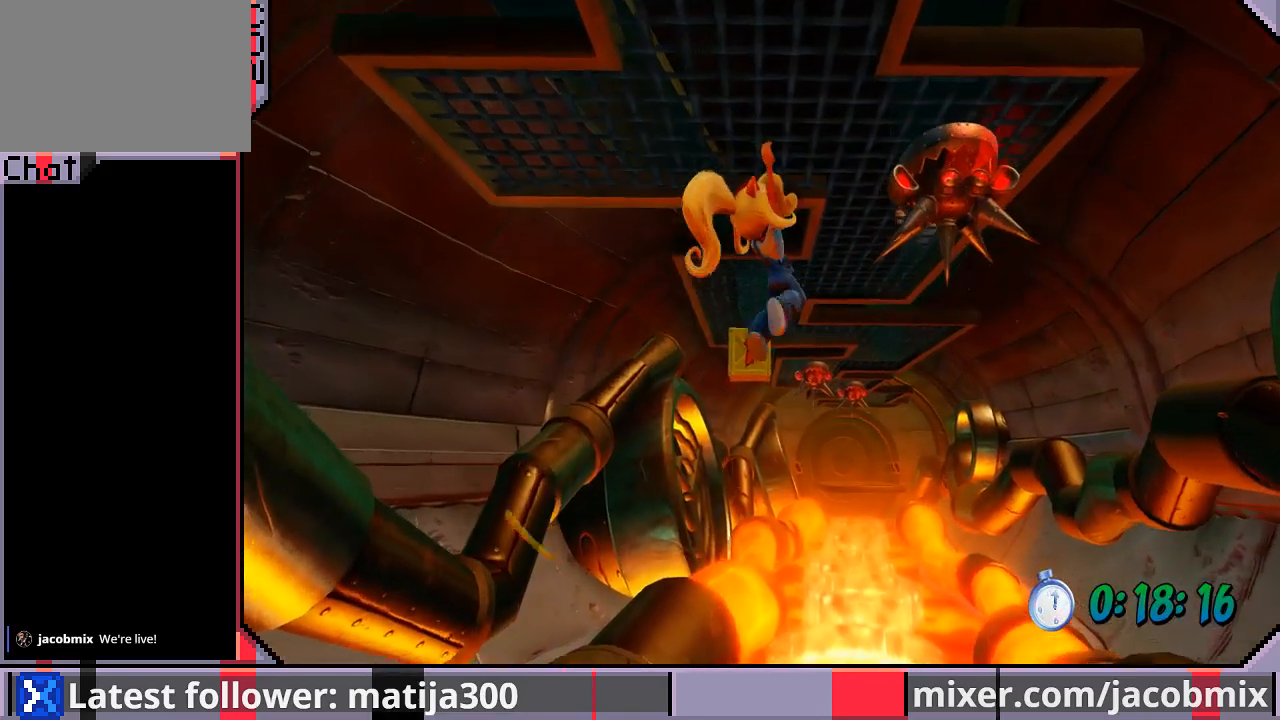
{"buttons": ["DPAD_UP"], "left_stick": "center", "right_stick": "center", "events": [[467, "DPAD_RIGHT", "up"]]}
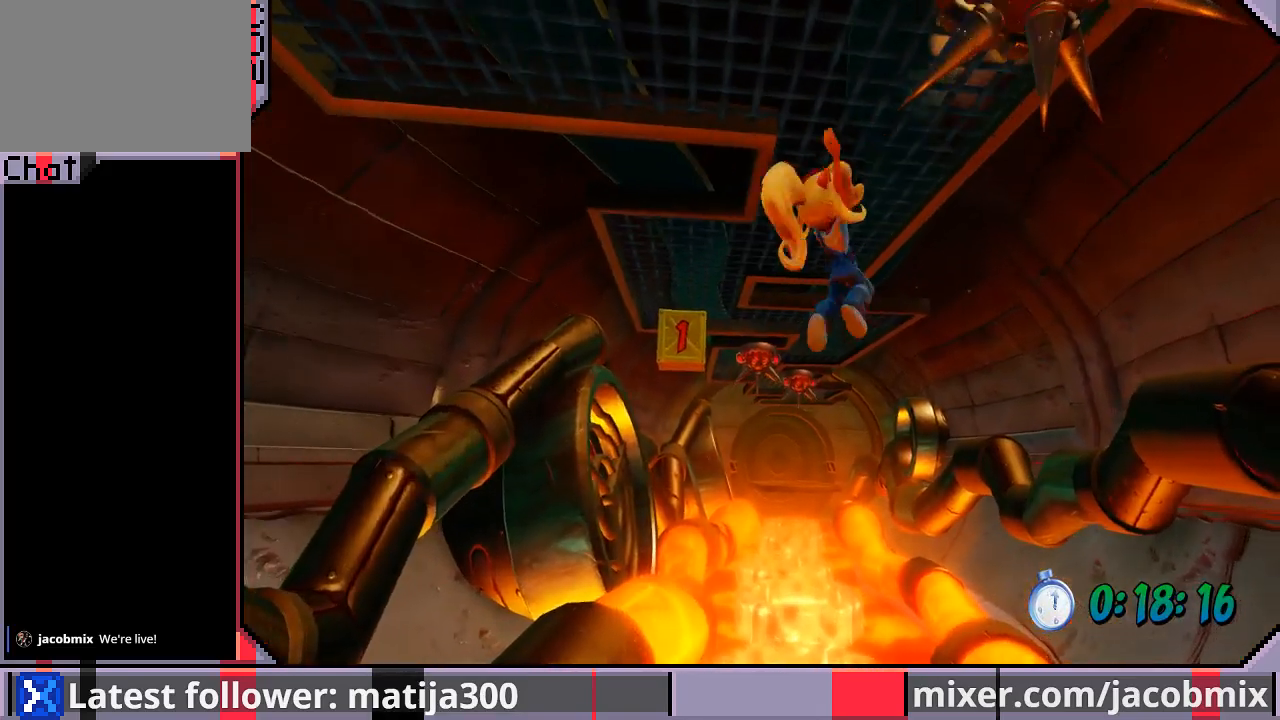
{"buttons": ["DPAD_UP", "DPAD_LEFT"], "left_stick": "center", "right_stick": "center", "events": [[33, "DPAD_LEFT", "down"]]}
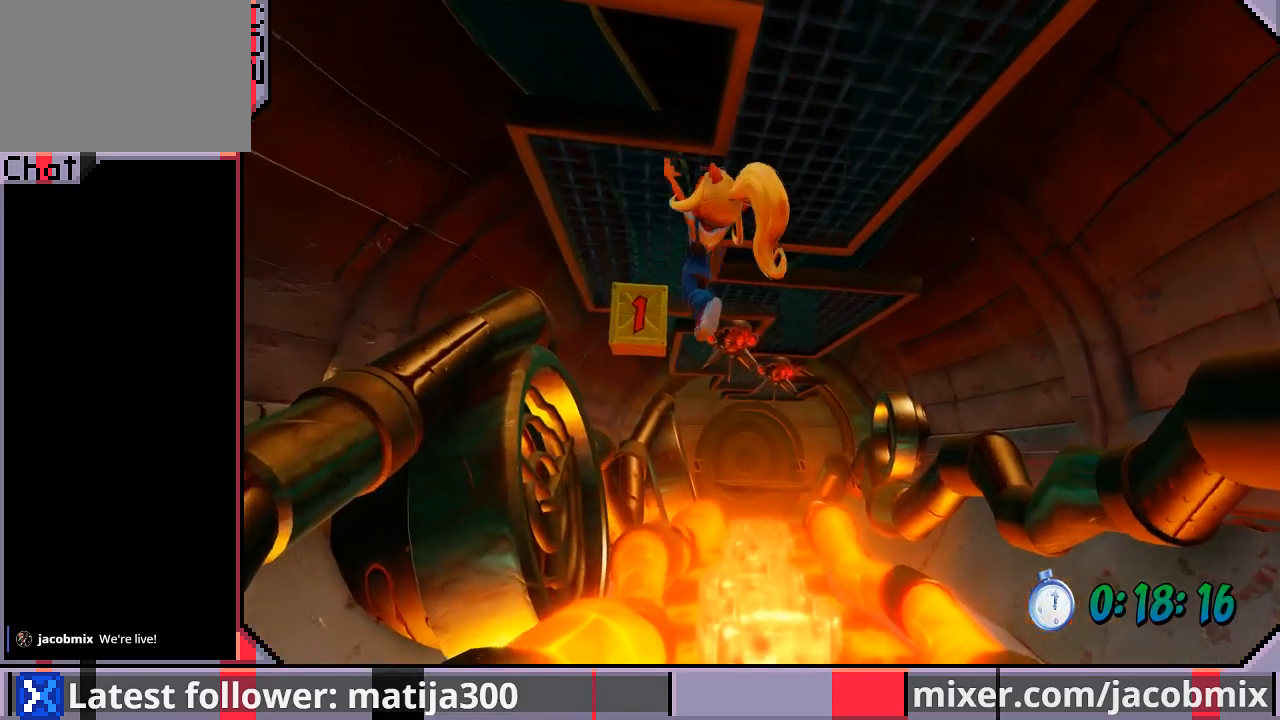
{"buttons": ["DPAD_UP"], "left_stick": "center", "right_stick": "center", "events": [[233, "DPAD_LEFT", "up"]]}
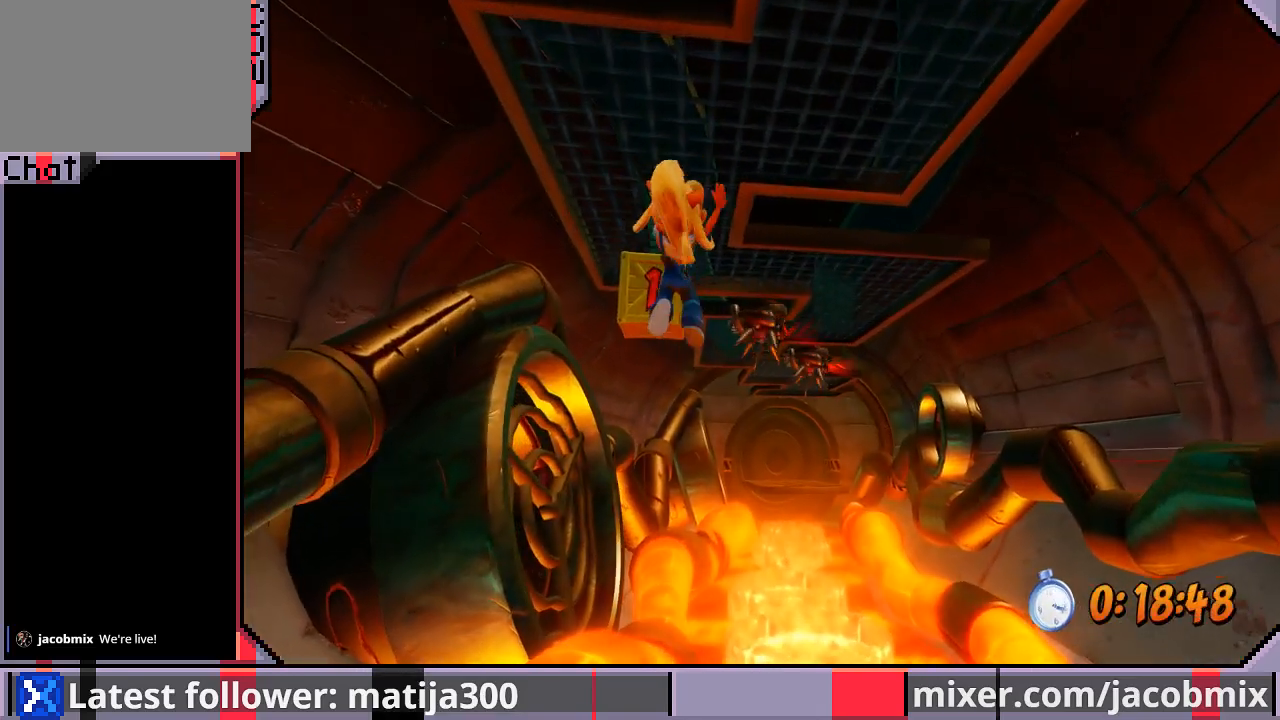
{"buttons": ["DPAD_UP"], "left_stick": "center", "right_stick": "center", "events": [[67, "DPAD_RIGHT", "down"], [167, "DPAD_RIGHT", "up"], [367, "DPAD_RIGHT", "down"], [467, "DPAD_RIGHT", "up"]]}
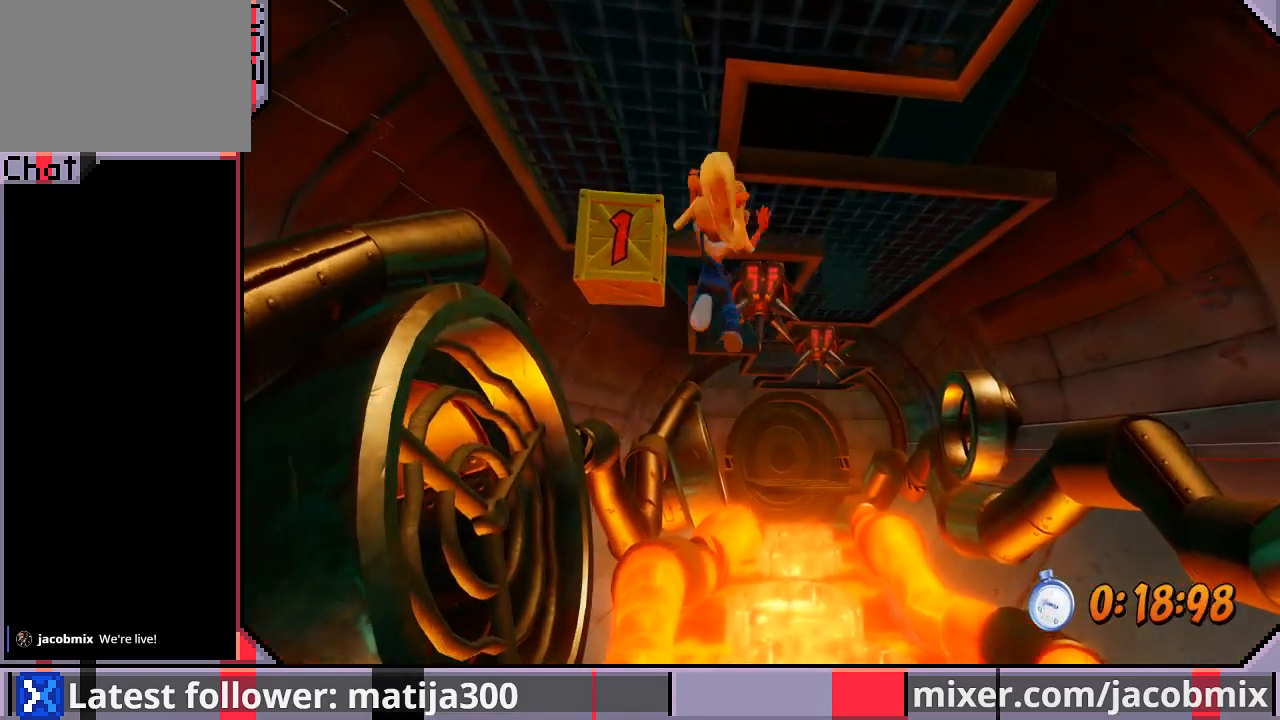
{"buttons": ["DPAD_UP", "DPAD_RIGHT"], "left_stick": "center", "right_stick": "center", "events": [[33, "SQUARE", "down"], [167, "SQUARE", "up"], [400, "DPAD_RIGHT", "down"]]}
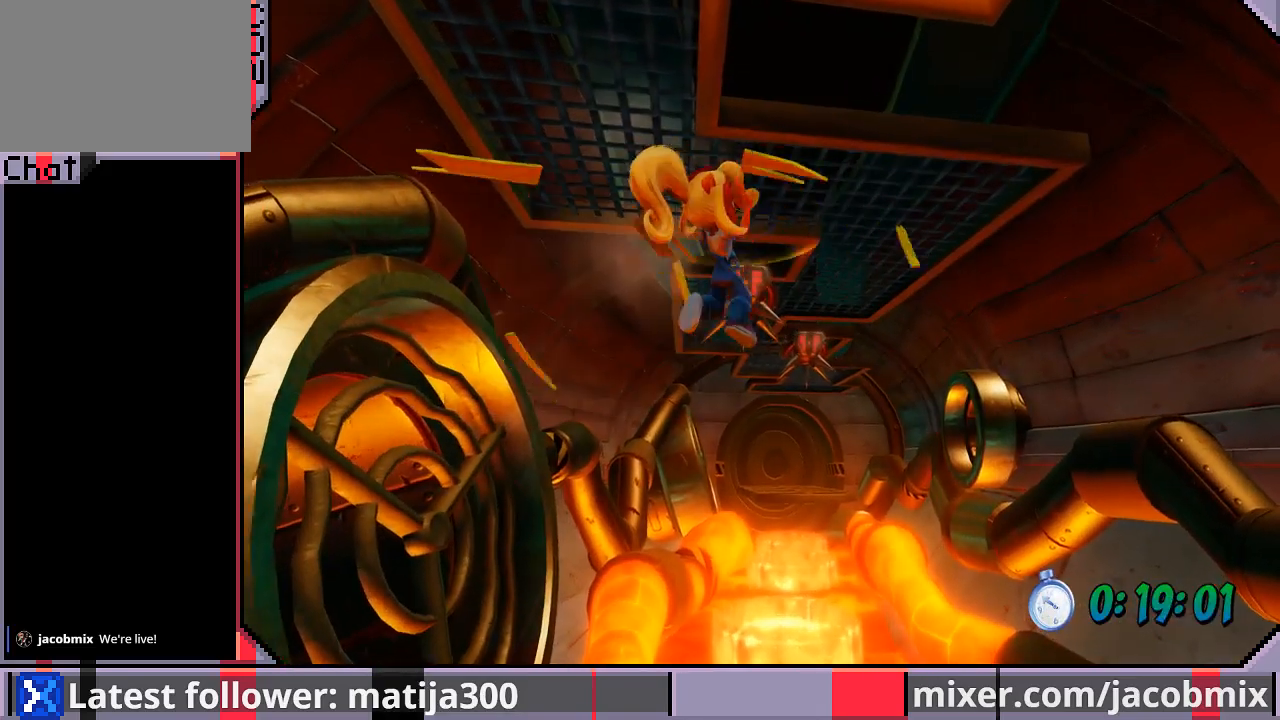
{"buttons": ["DPAD_UP", "DPAD_RIGHT"], "left_stick": "center", "right_stick": "center", "events": []}
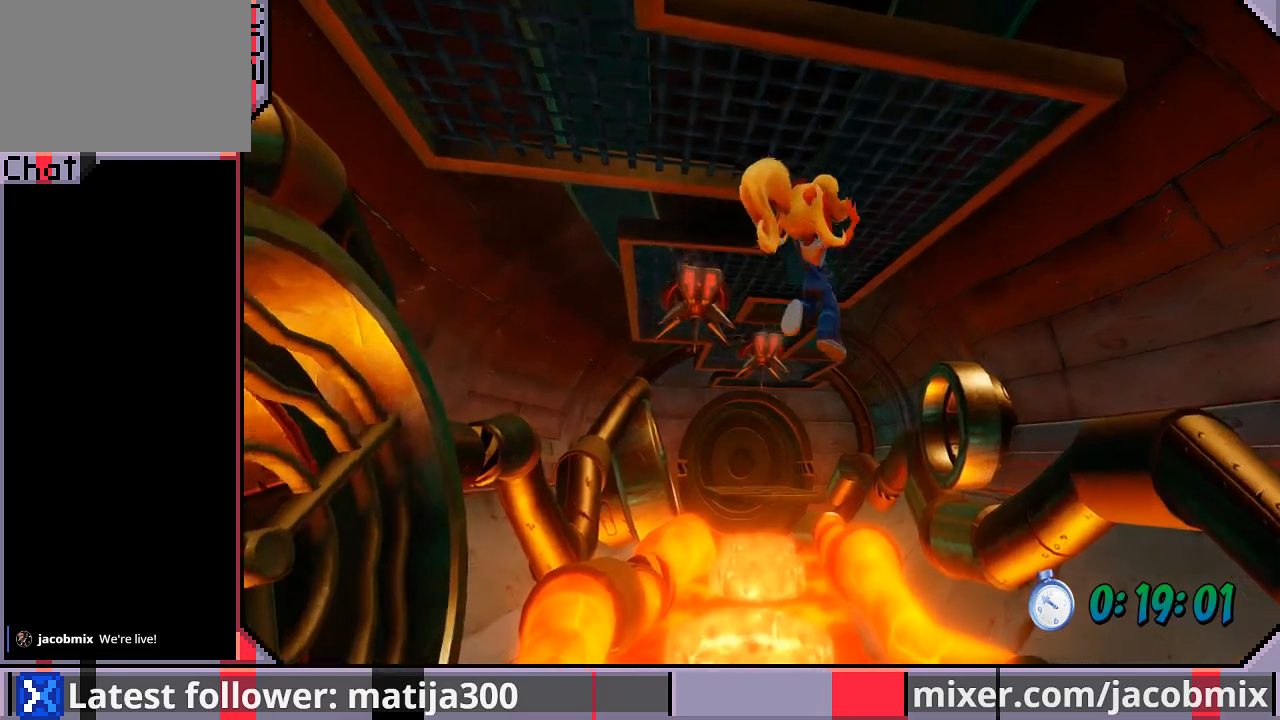
{"buttons": ["DPAD_UP", "DPAD_LEFT"], "left_stick": "center", "right_stick": "center", "events": [[167, "DPAD_RIGHT", "up"], [300, "DPAD_LEFT", "down"]]}
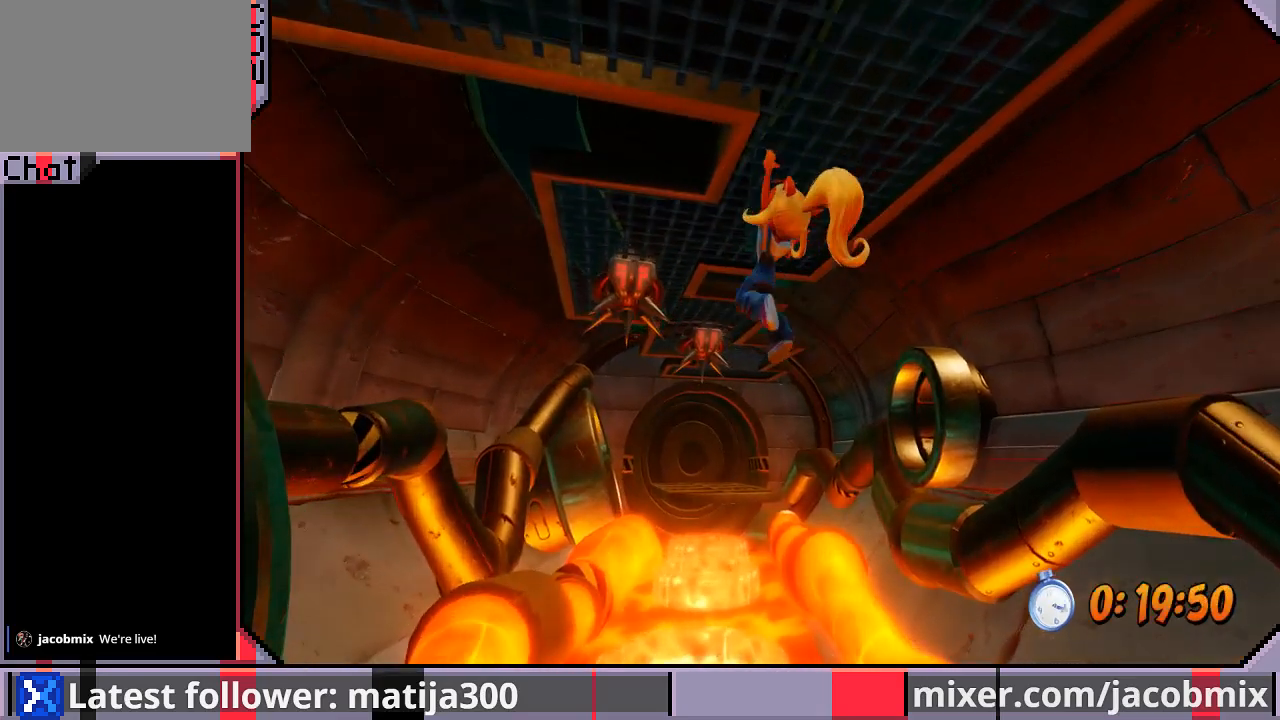
{"buttons": ["DPAD_UP", "DPAD_LEFT"], "left_stick": "center", "right_stick": "center", "events": []}
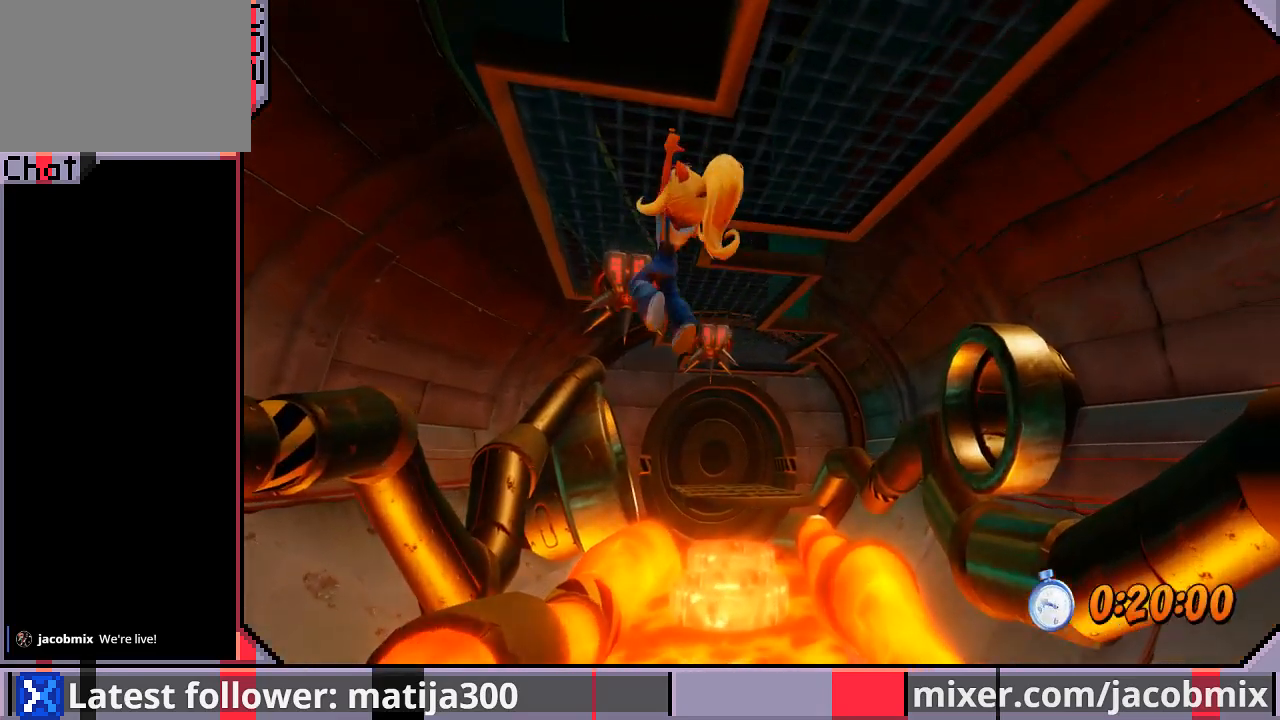
{"buttons": ["DPAD_UP", "DPAD_RIGHT"], "left_stick": "center", "right_stick": "center", "events": [[67, "DPAD_LEFT", "up"], [467, "DPAD_RIGHT", "down"]]}
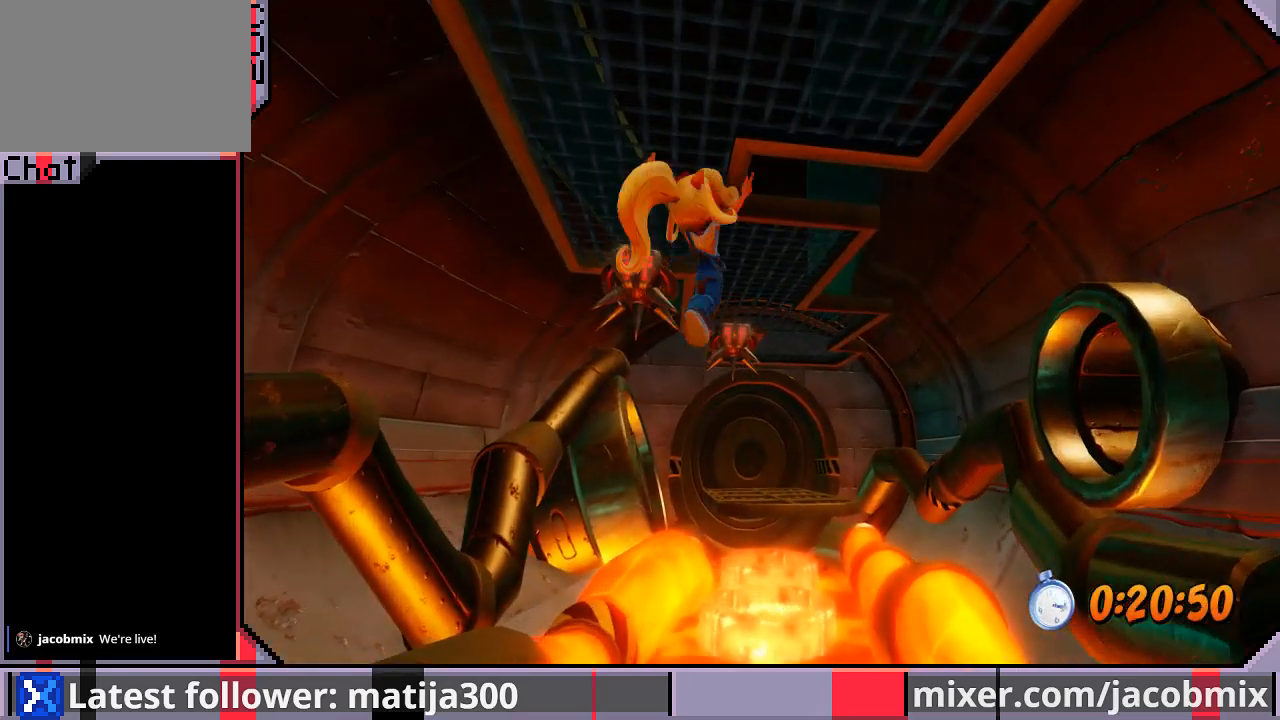
{"buttons": ["DPAD_UP", "DPAD_RIGHT"], "left_stick": "center", "right_stick": "center", "events": []}
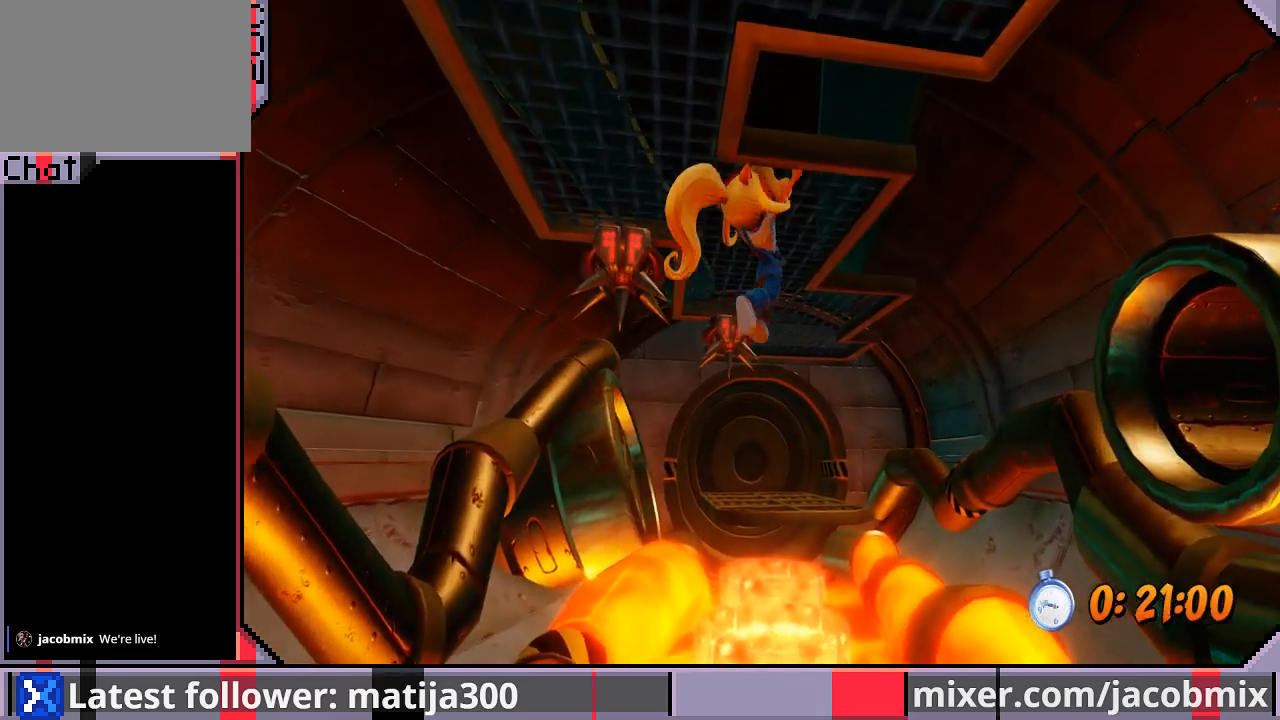
{"buttons": ["DPAD_UP"], "left_stick": "center", "right_stick": "center", "events": [[167, "DPAD_RIGHT", "up"], [367, "DPAD_RIGHT", "down"], [500, "DPAD_RIGHT", "up"]]}
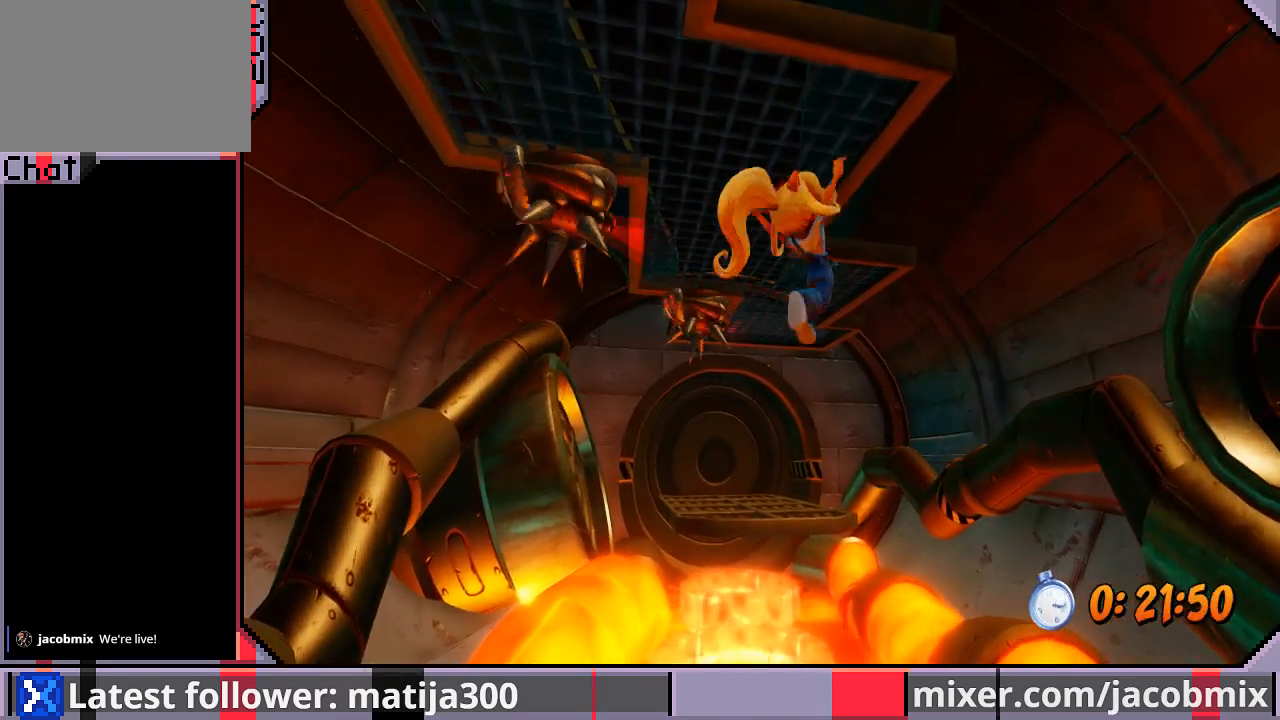
{"buttons": ["DPAD_UP"], "left_stick": "center", "right_stick": "center", "events": []}
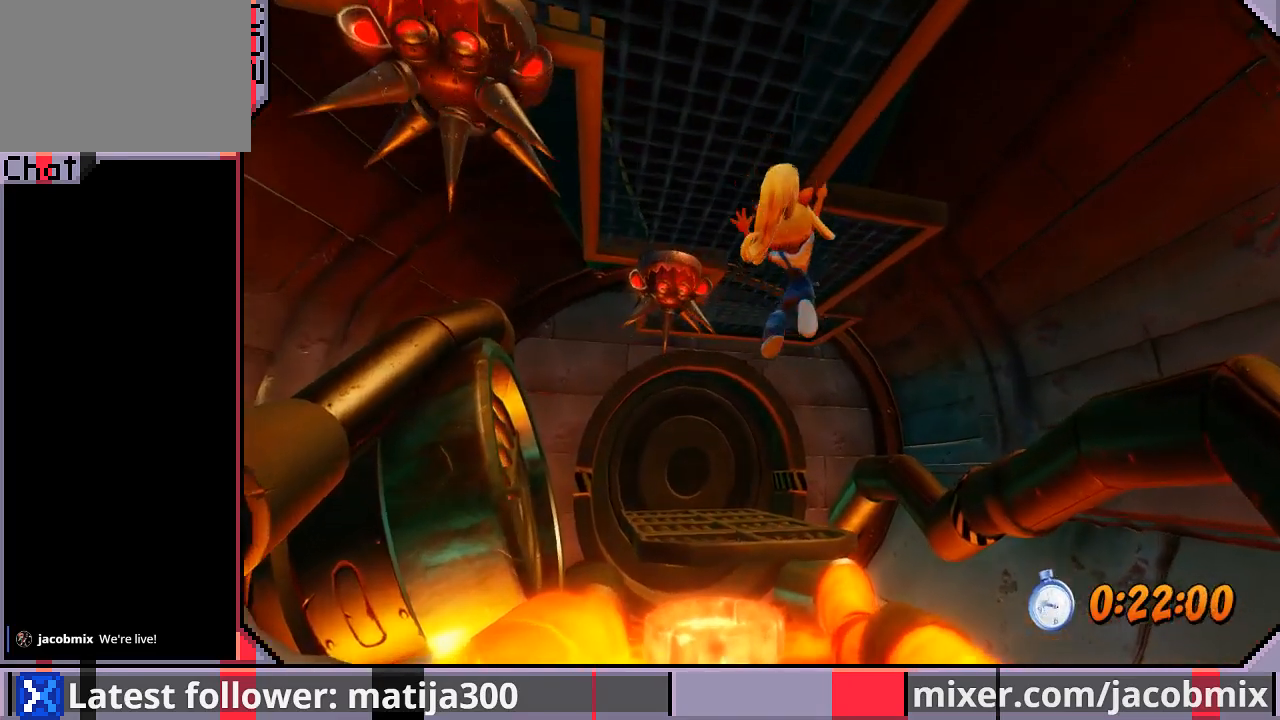
{"buttons": ["DPAD_UP"], "left_stick": "center", "right_stick": "center", "events": [[67, "DPAD_RIGHT", "down"], [400, "DPAD_RIGHT", "up"]]}
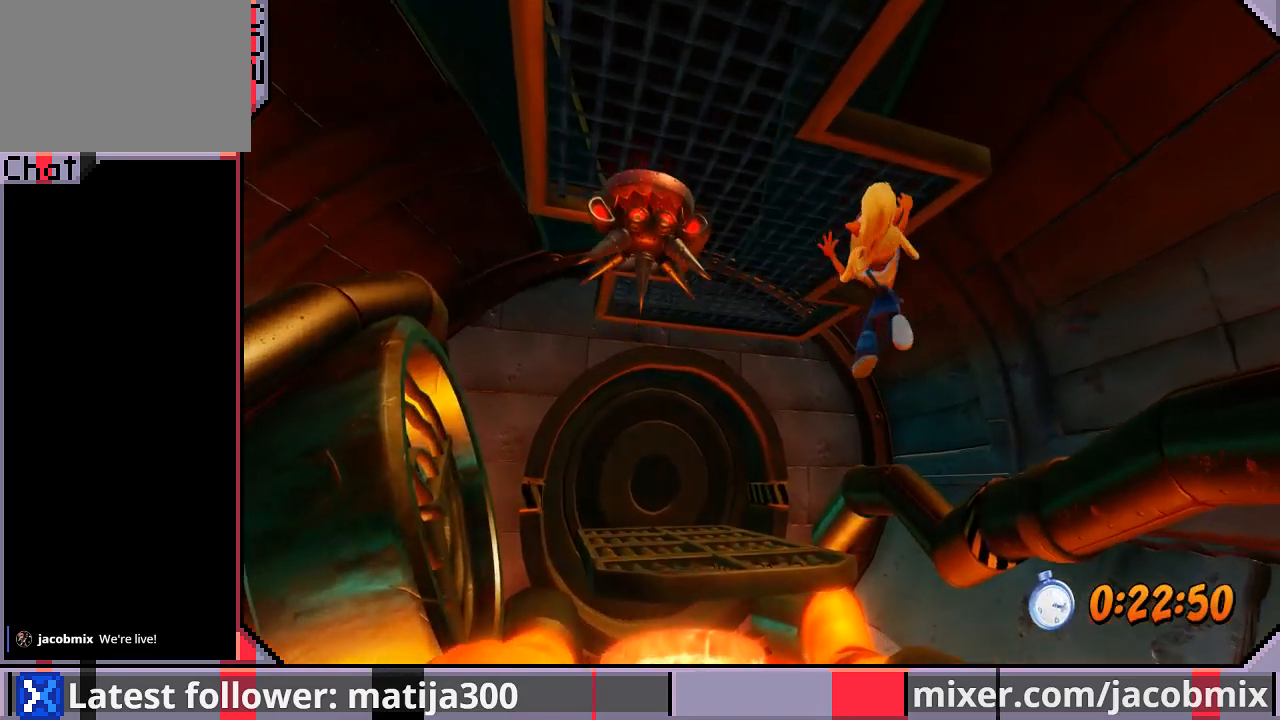
{"buttons": ["DPAD_UP", "DPAD_LEFT"], "left_stick": "center", "right_stick": "center", "events": [[33, "DPAD_LEFT", "down"]]}
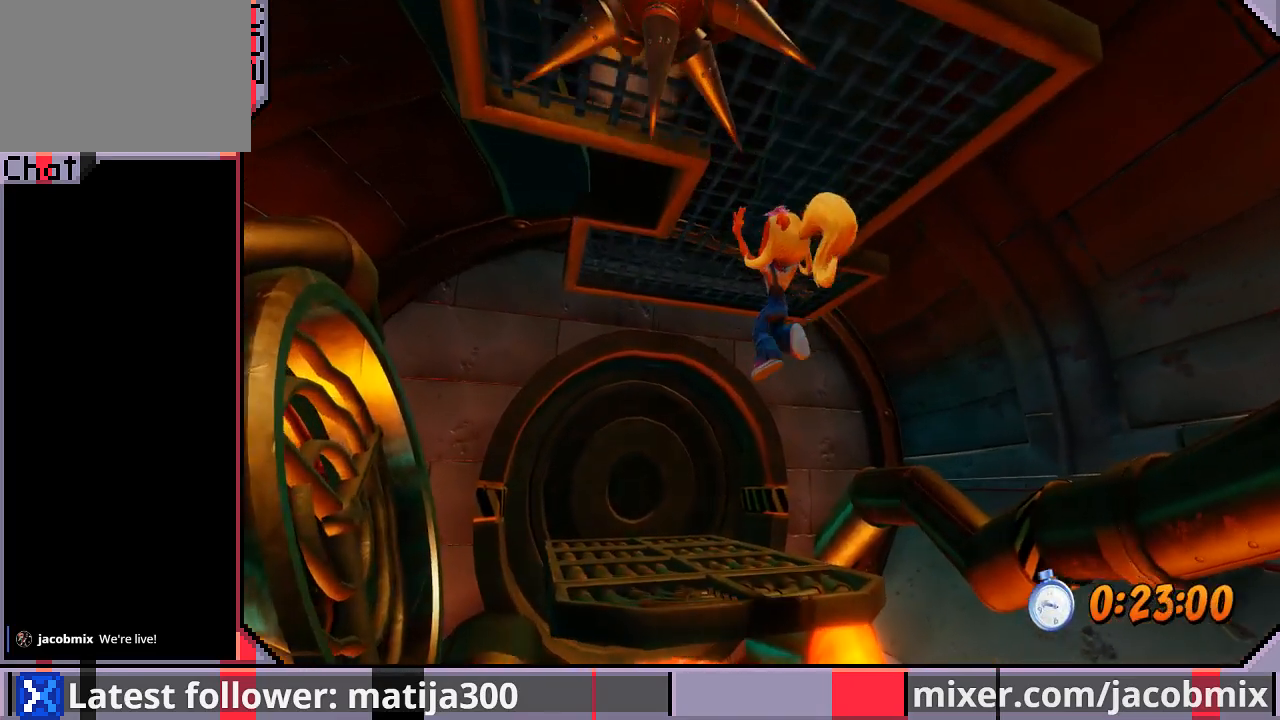
{"buttons": ["DPAD_UP"], "left_stick": "center", "right_stick": "center", "events": [[67, "DPAD_LEFT", "up"], [167, "CROSS", "down"], [233, "CROSS", "up"], [233, "DPAD_LEFT", "down"], [467, "DPAD_LEFT", "up"]]}
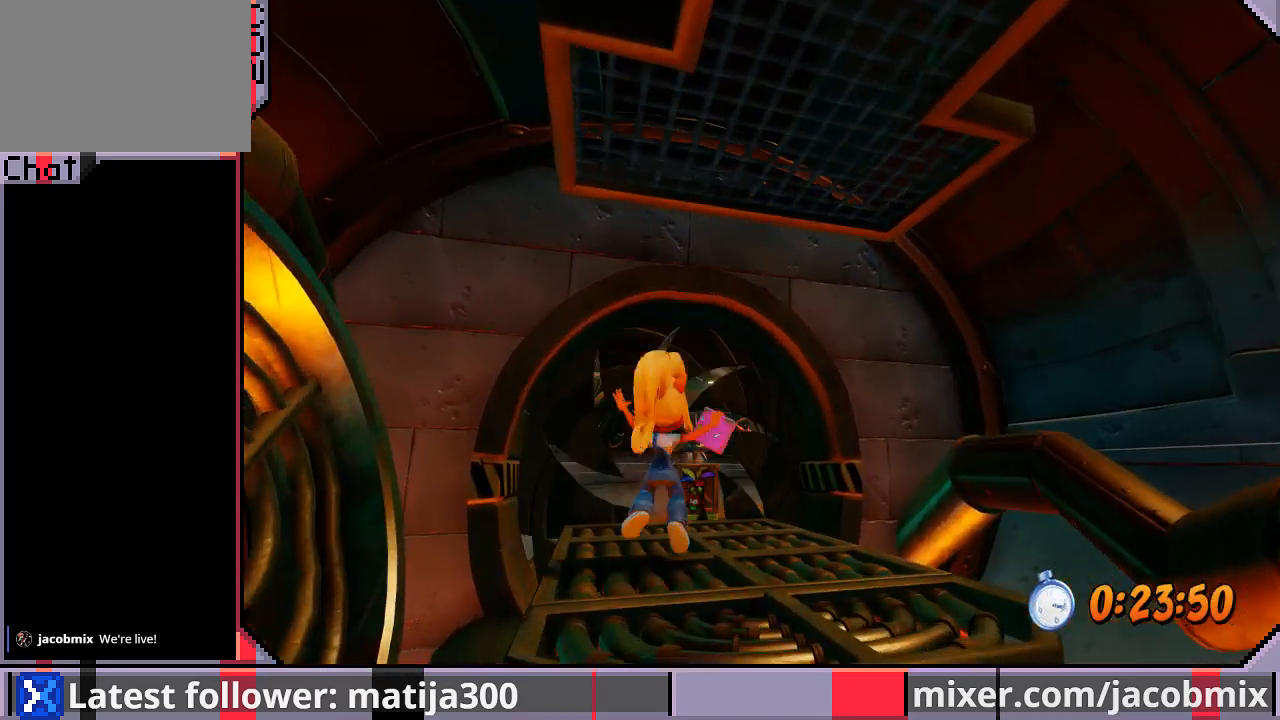
{"buttons": ["R1", "DPAD_UP"], "left_stick": "center", "right_stick": "center", "events": [[400, "R1", "down"]]}
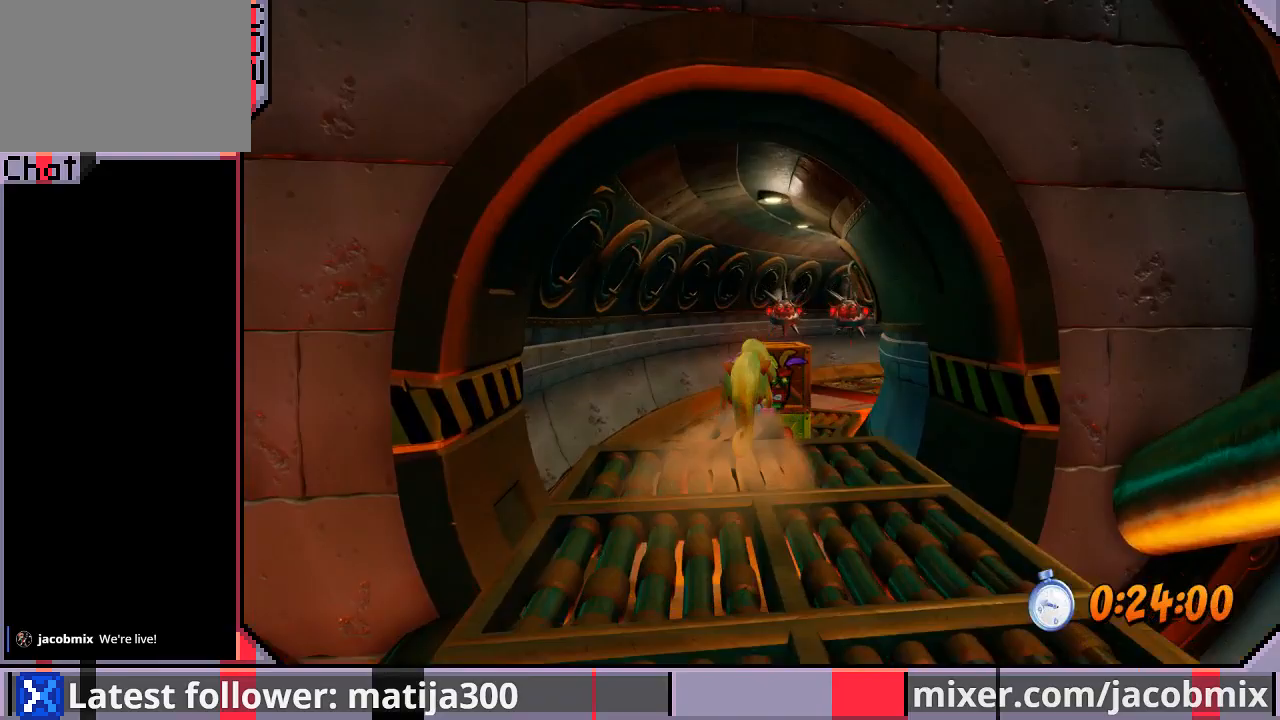
{"buttons": ["DPAD_UP", "DPAD_LEFT"], "left_stick": "center", "right_stick": "center", "events": [[167, "CROSS", "down"], [200, "R1", "up"], [233, "CROSS", "up"], [467, "DPAD_LEFT", "down"]]}
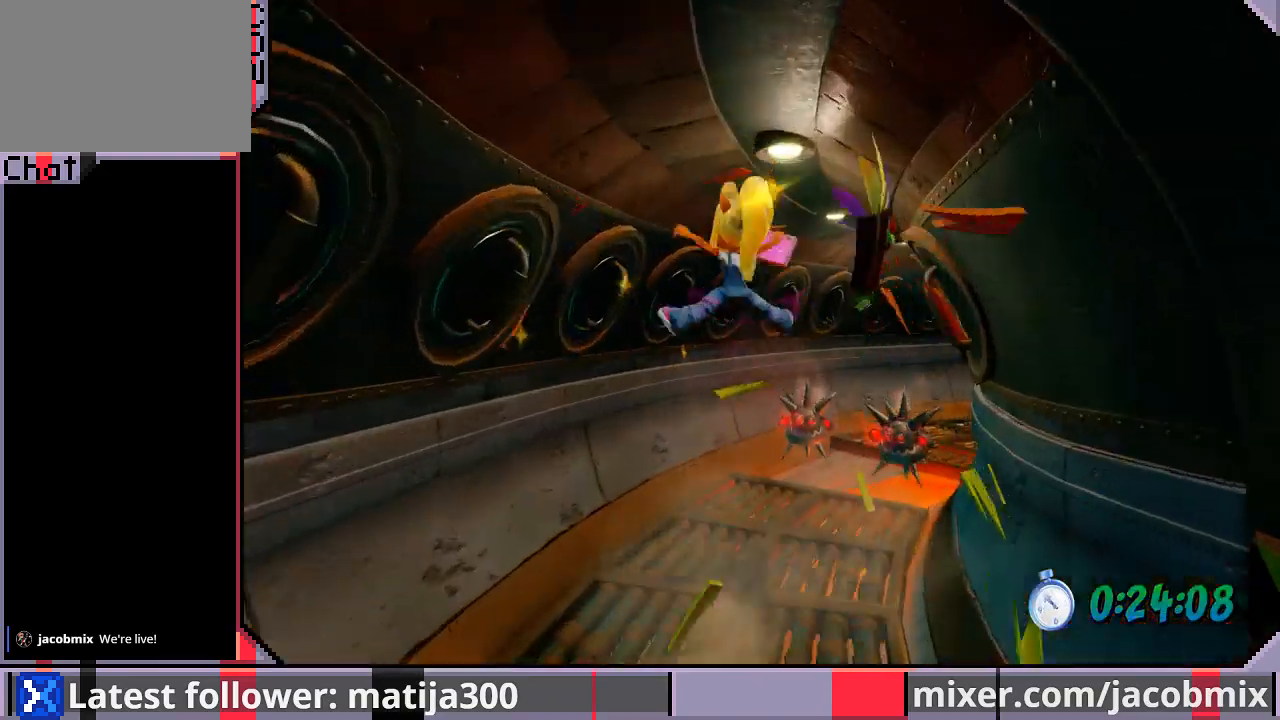
{"buttons": ["R1", "DPAD_UP", "DPAD_RIGHT"], "left_stick": "center", "right_stick": "center", "events": [[33, "DPAD_LEFT", "up"], [67, "DPAD_UP", "up"], [133, "DPAD_UP", "down"], [200, "DPAD_RIGHT", "down"], [400, "R1", "down"]]}
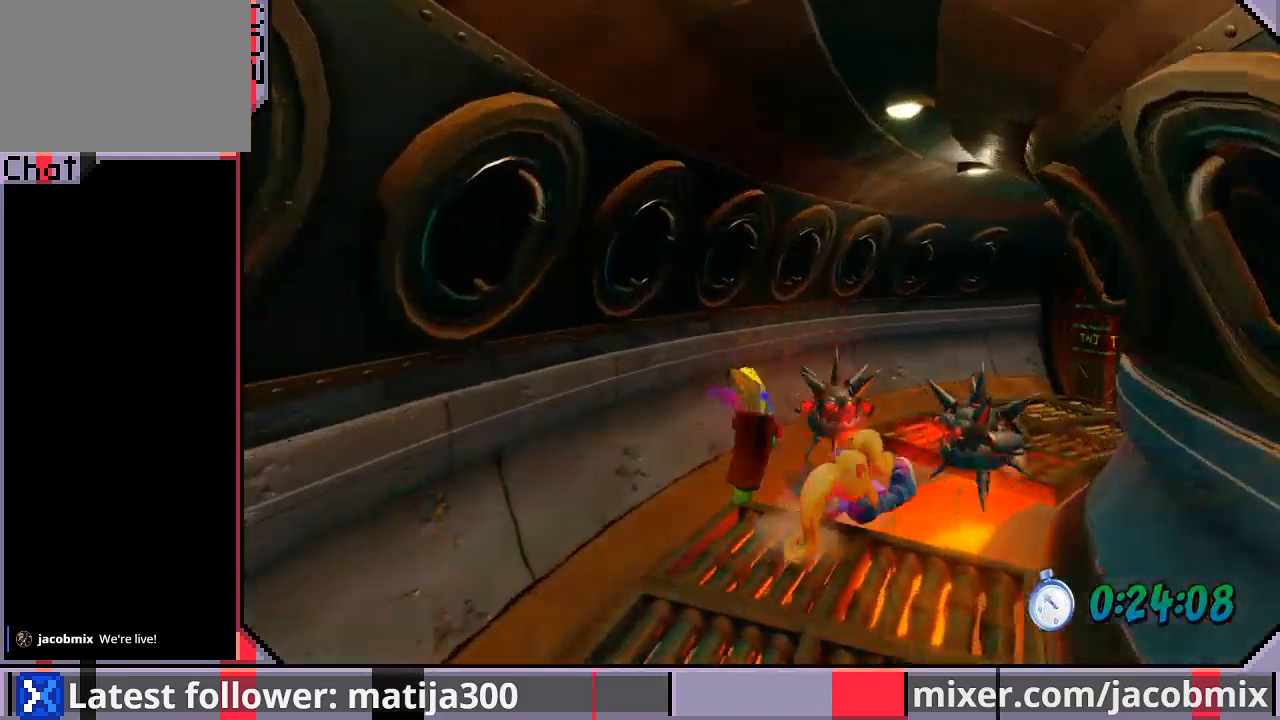
{"buttons": ["CROSS", "DPAD_UP", "DPAD_RIGHT"], "left_stick": "center", "right_stick": "center", "events": [[33, "CROSS", "down"], [167, "DPAD_RIGHT", "up"], [333, "DPAD_RIGHT", "down"], [500, "R1", "up"]]}
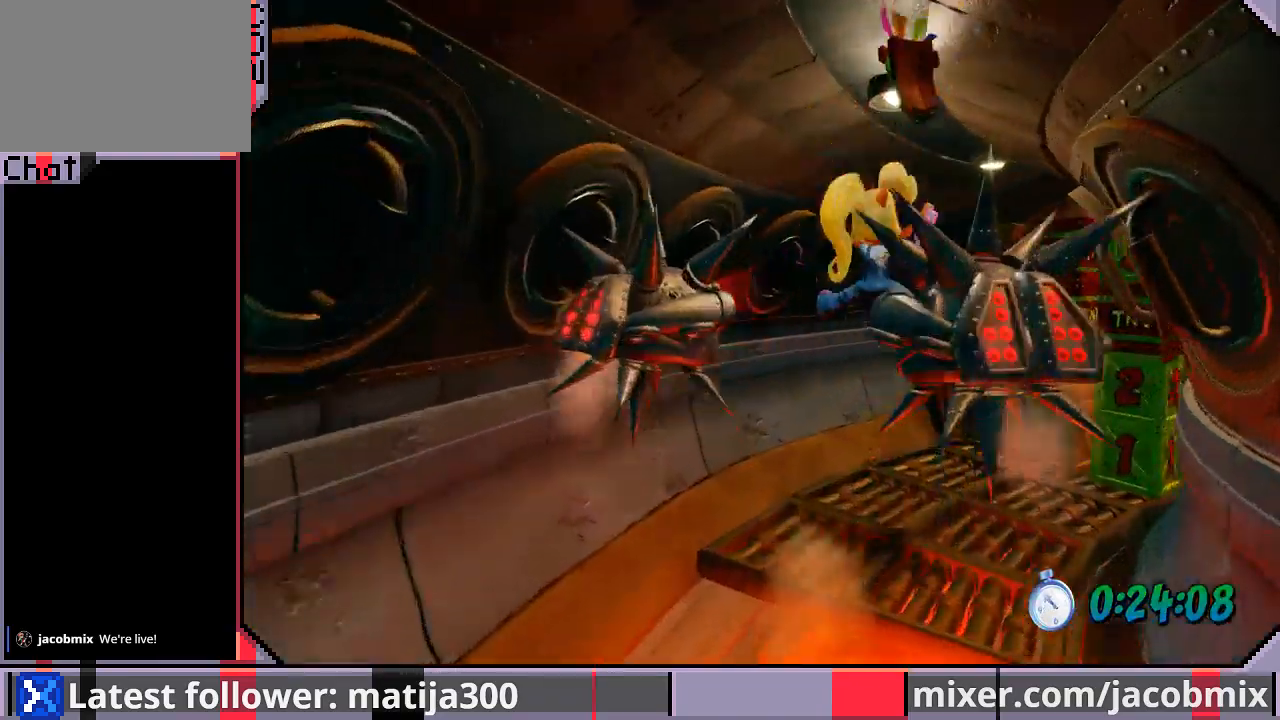
{"buttons": ["R1", "DPAD_UP", "DPAD_RIGHT"], "left_stick": "center", "right_stick": "center", "events": [[33, "CROSS", "up"], [500, "R1", "down"]]}
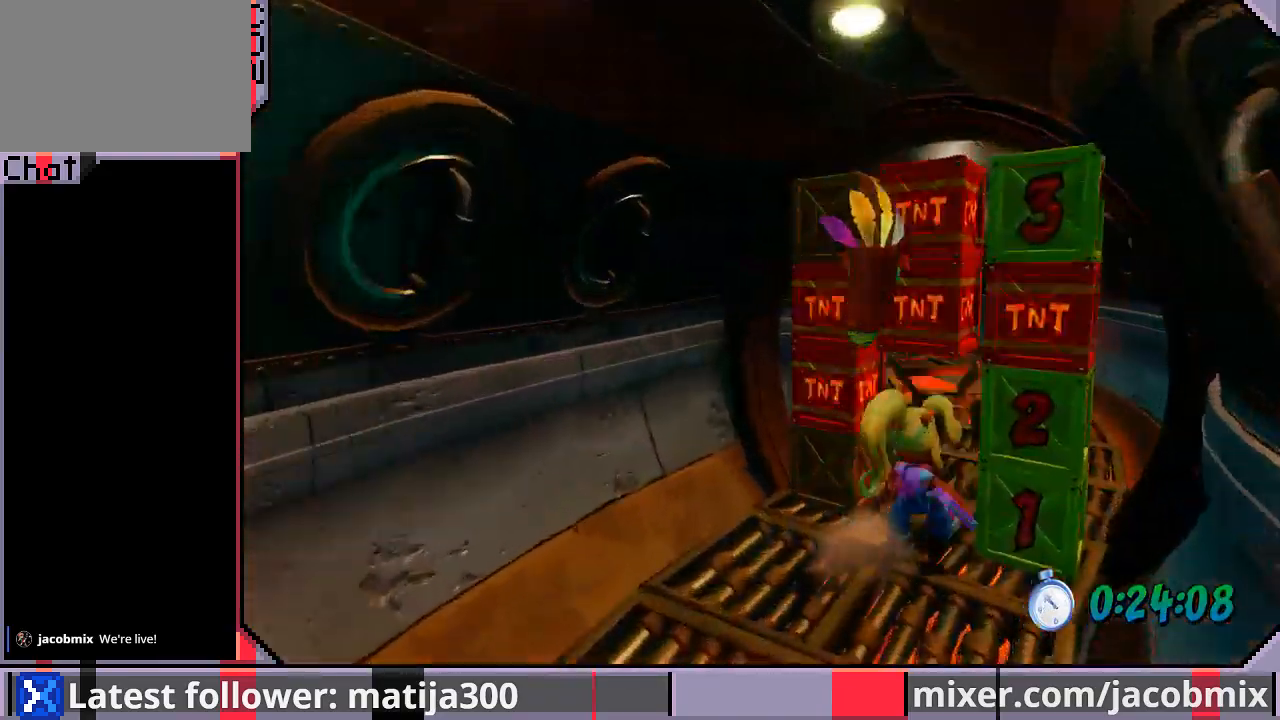
{"buttons": ["DPAD_UP"], "left_stick": "center", "right_stick": "center", "events": [[100, "SQUARE", "down"], [133, "SQUARE", "up"], [267, "CROSS", "down"], [267, "R1", "up"], [467, "DPAD_RIGHT", "up"], [500, "CROSS", "up"]]}
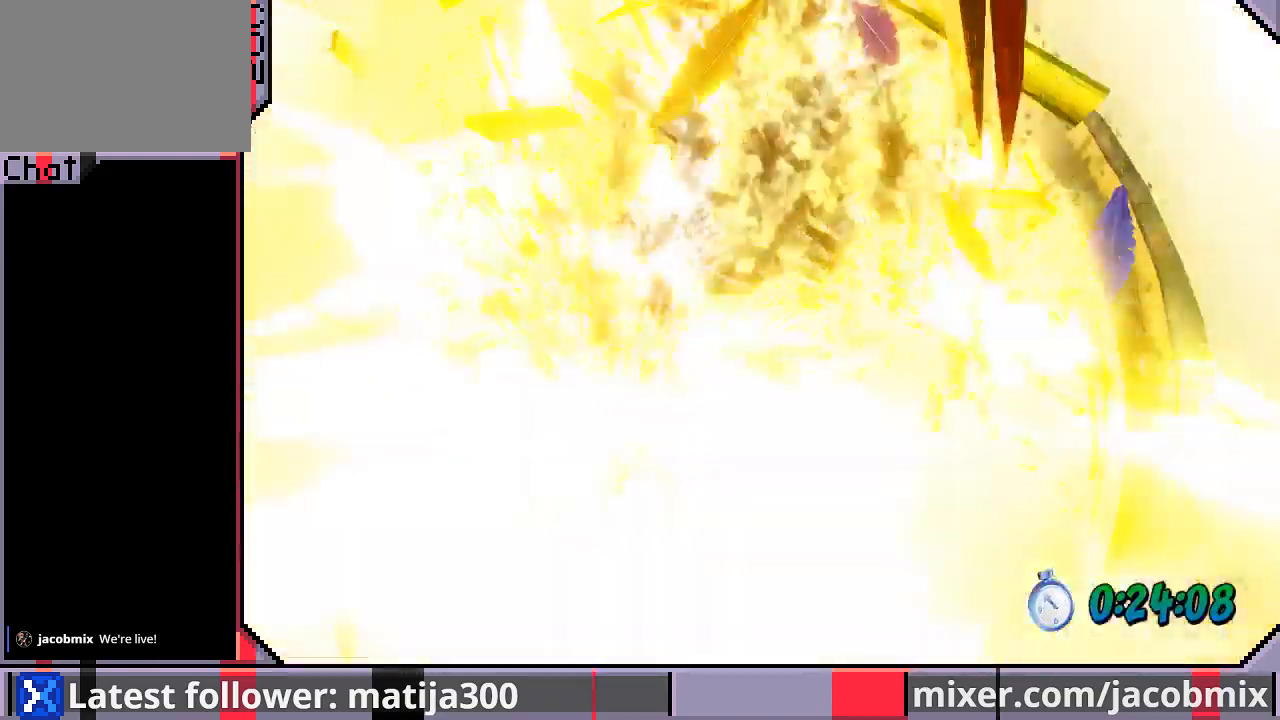
{"buttons": ["DPAD_UP"], "left_stick": "center", "right_stick": "center", "events": [[33, "DPAD_LEFT", "down"], [200, "DPAD_LEFT", "up"]]}